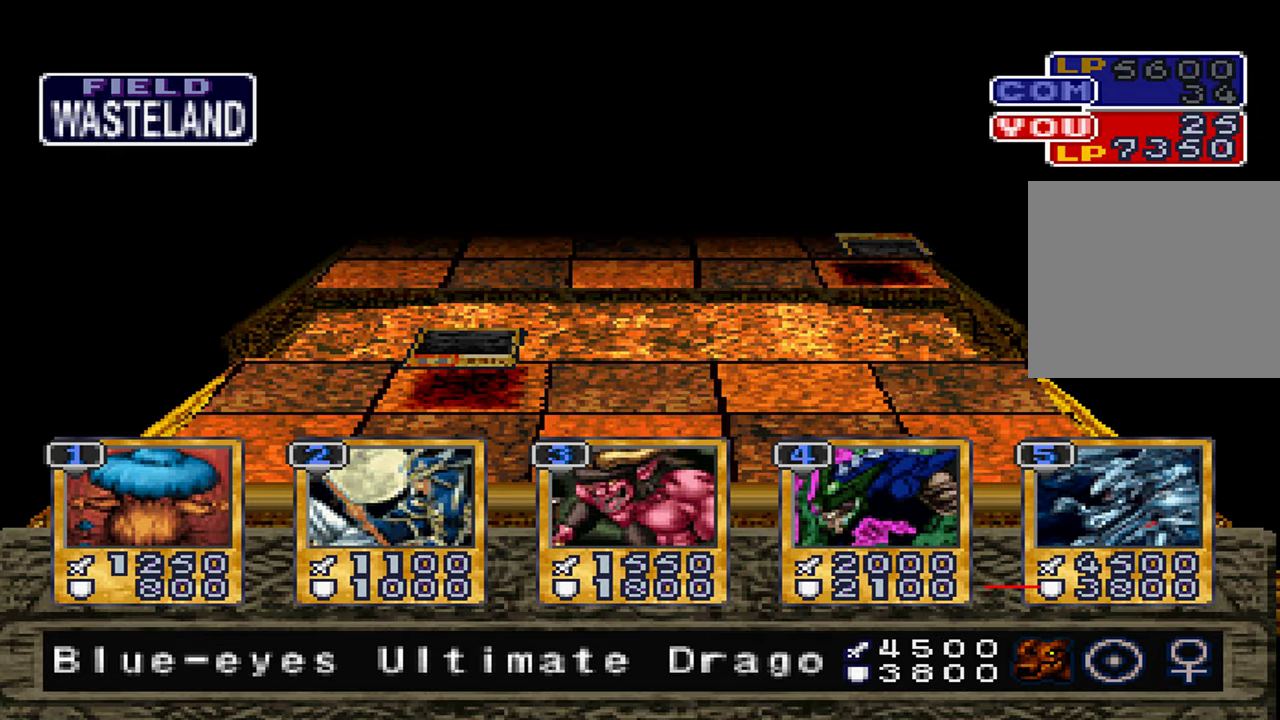
Gameplay with a controller (Xbox layout); each line is a JSON object with the inputs held at the frame after it (dt_ms = milliseconds from this image to that frame). "events" lists button and stick changes between this image and that frame as [ms after this image, input, new state], when the widget could be followed in between. Not read: B DPAD_RIGHT L1 L3 R3 SELECT START.
{"dt_ms": 500, "buttons": [], "left_stick": "center", "right_stick": "center", "events": [[84, "A", "down"], [184, "A", "up"], [267, "A", "down"], [350, "A", "up"], [434, "A", "down"], [500, "A", "up"]]}
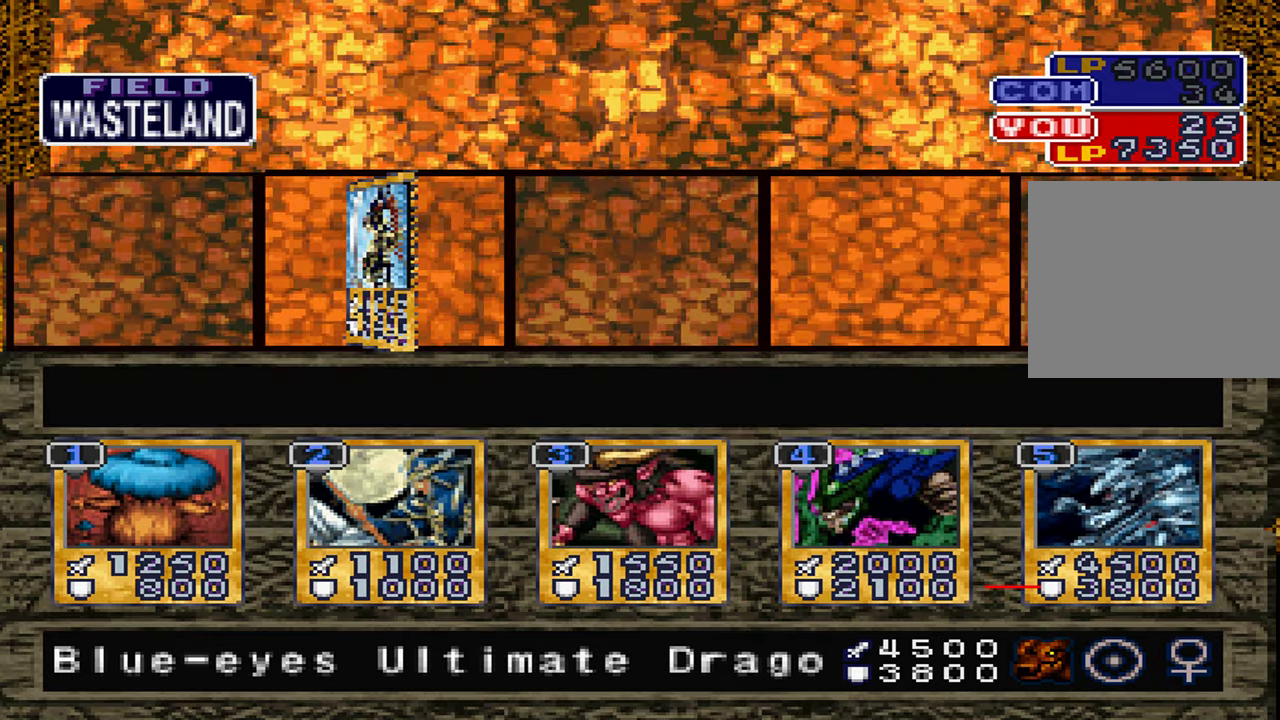
{"dt_ms": 500, "buttons": [], "left_stick": "center", "right_stick": "center", "events": [[67, "A", "down"], [134, "A", "up"], [217, "A", "down"], [284, "A", "up"]]}
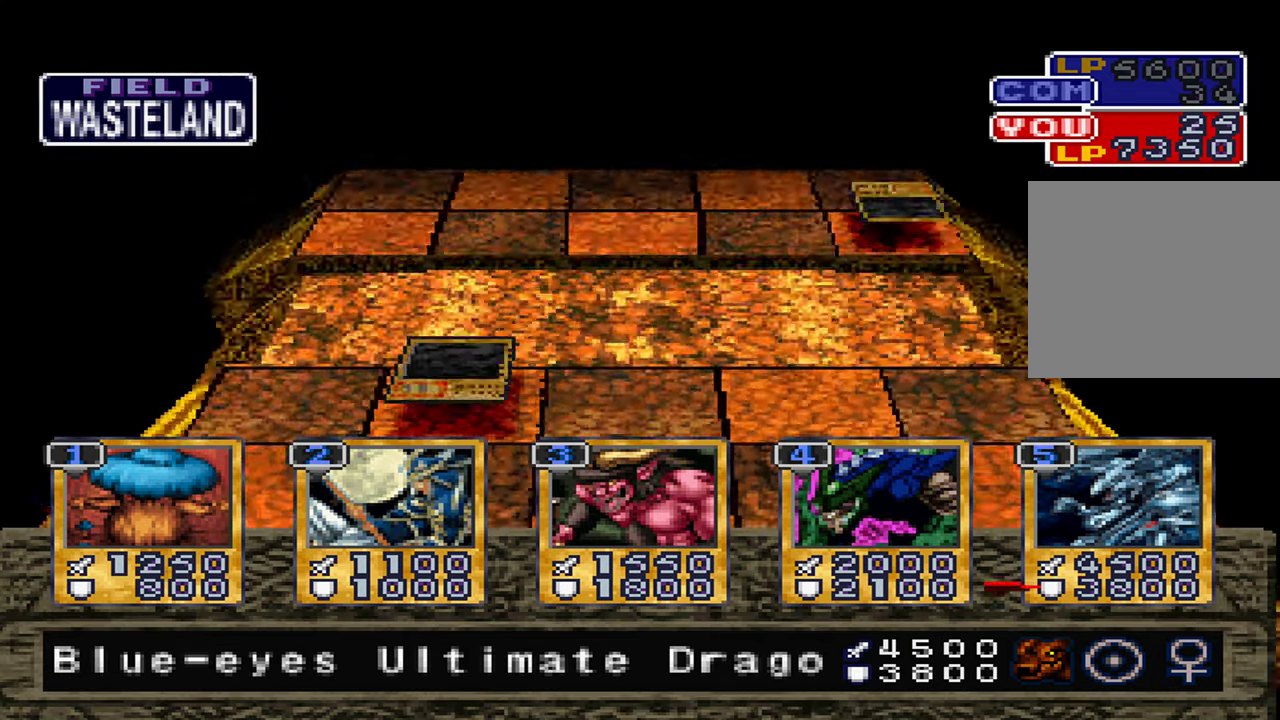
{"dt_ms": 1000, "buttons": [], "left_stick": "center", "right_stick": "center", "events": []}
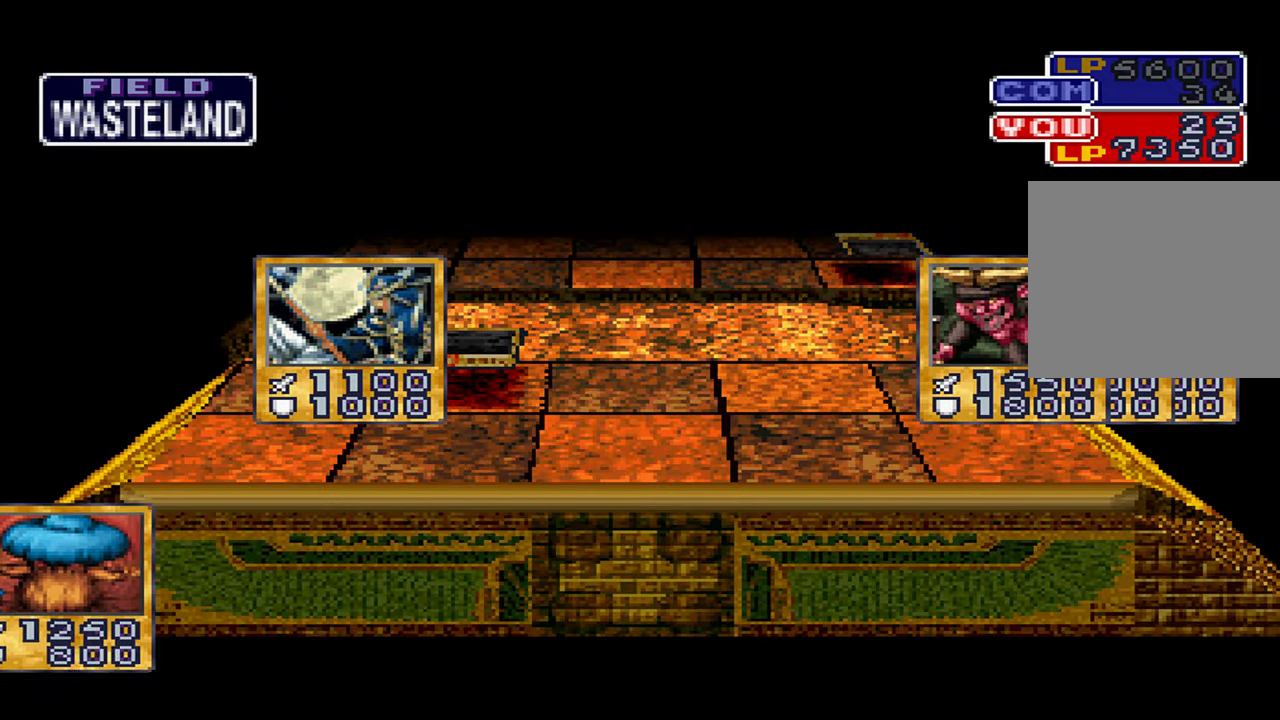
{"dt_ms": 500, "buttons": [], "left_stick": "center", "right_stick": "center", "events": []}
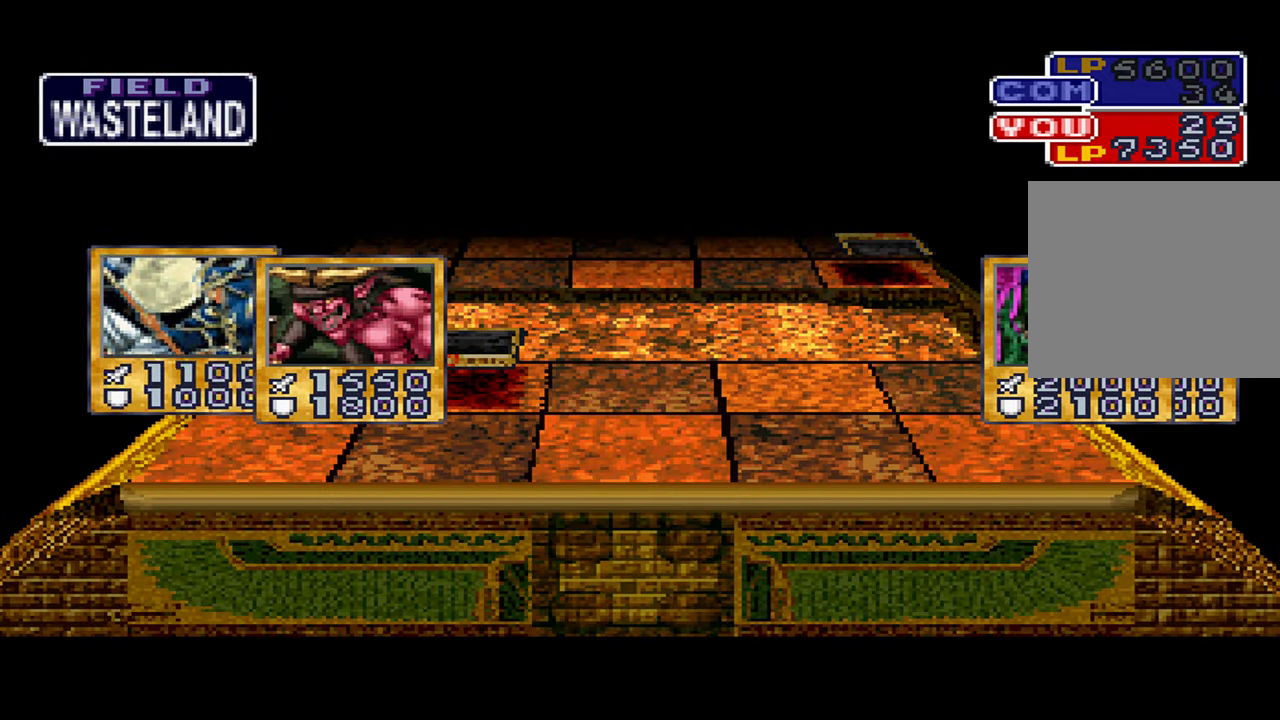
{"dt_ms": 500, "buttons": [], "left_stick": "center", "right_stick": "center", "events": []}
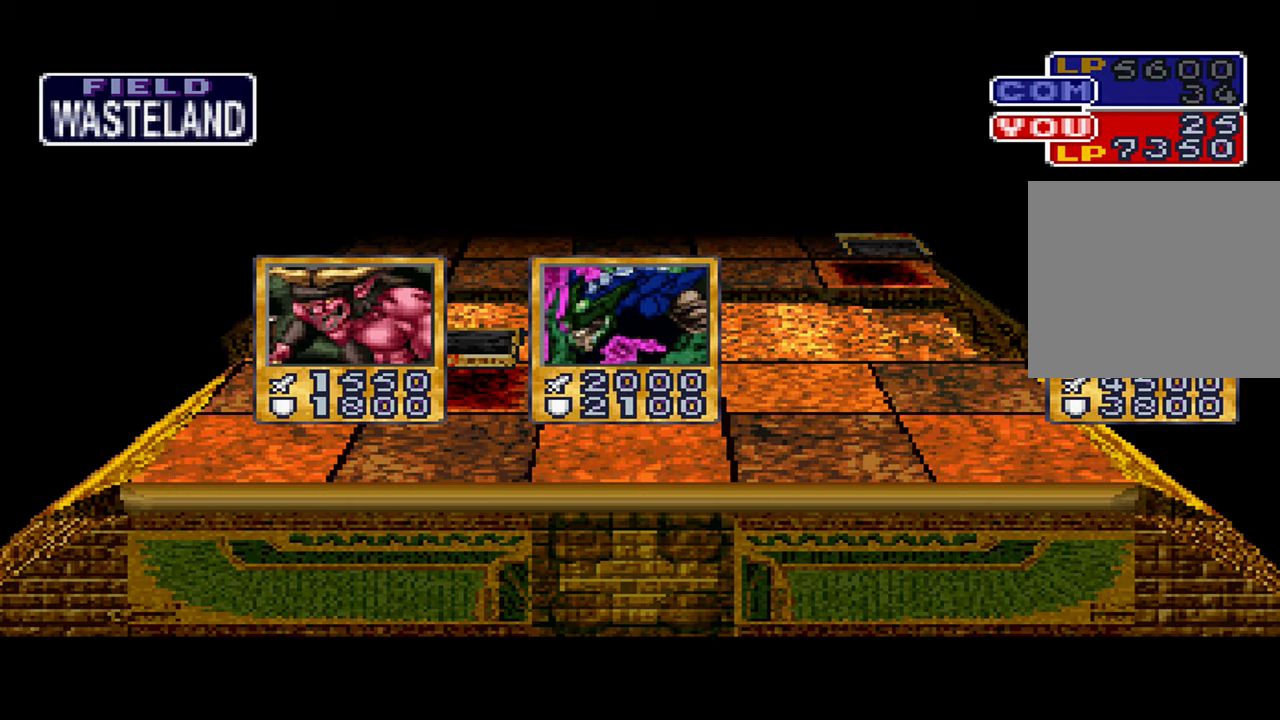
{"dt_ms": 500, "buttons": [], "left_stick": "center", "right_stick": "center", "events": []}
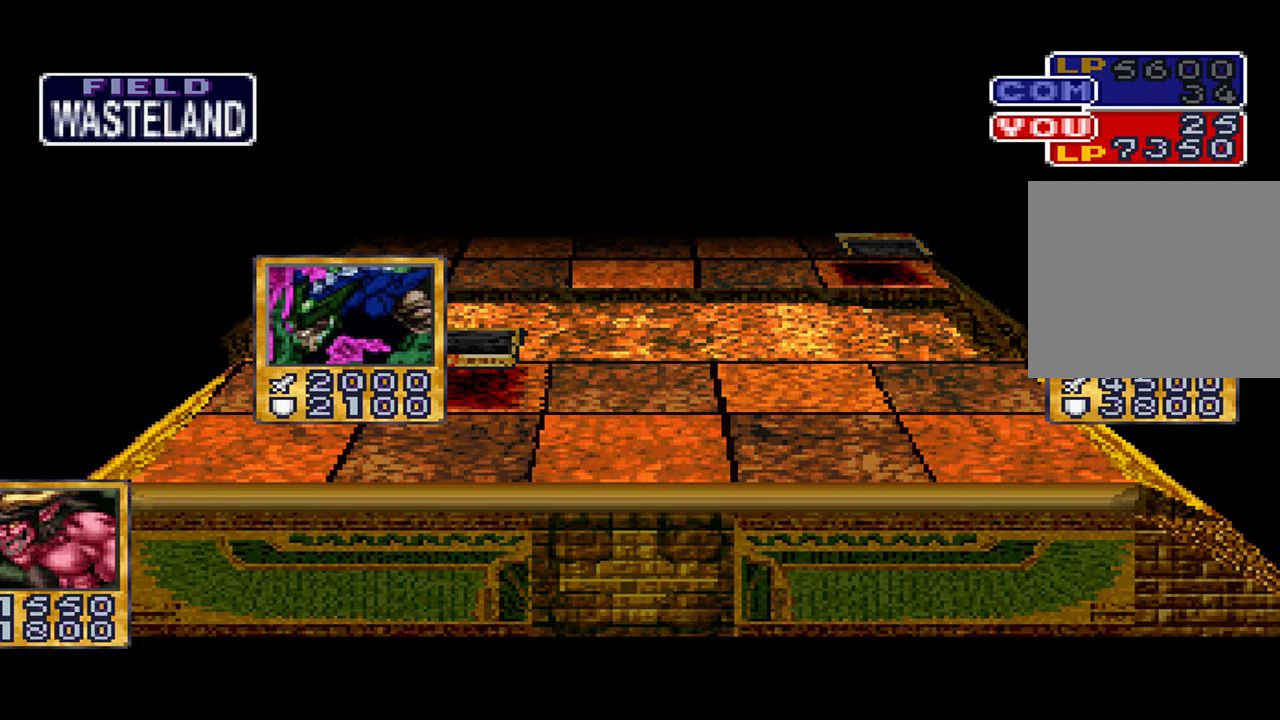
{"dt_ms": 500, "buttons": [], "left_stick": "center", "right_stick": "center", "events": []}
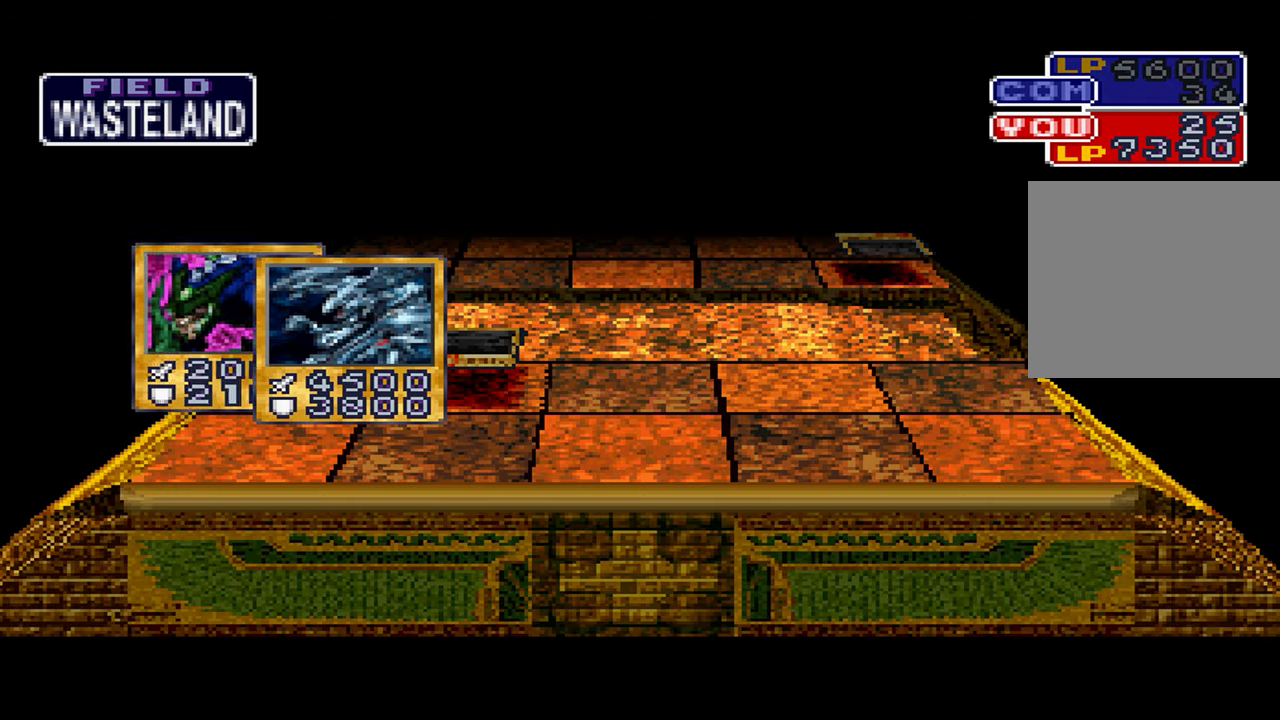
{"dt_ms": 500, "buttons": ["A"], "left_stick": "center", "right_stick": "center", "events": [[33, "A", "down"], [83, "A", "up"], [200, "A", "down"], [250, "A", "up"], [350, "A", "down"], [400, "A", "up"], [500, "A", "down"]]}
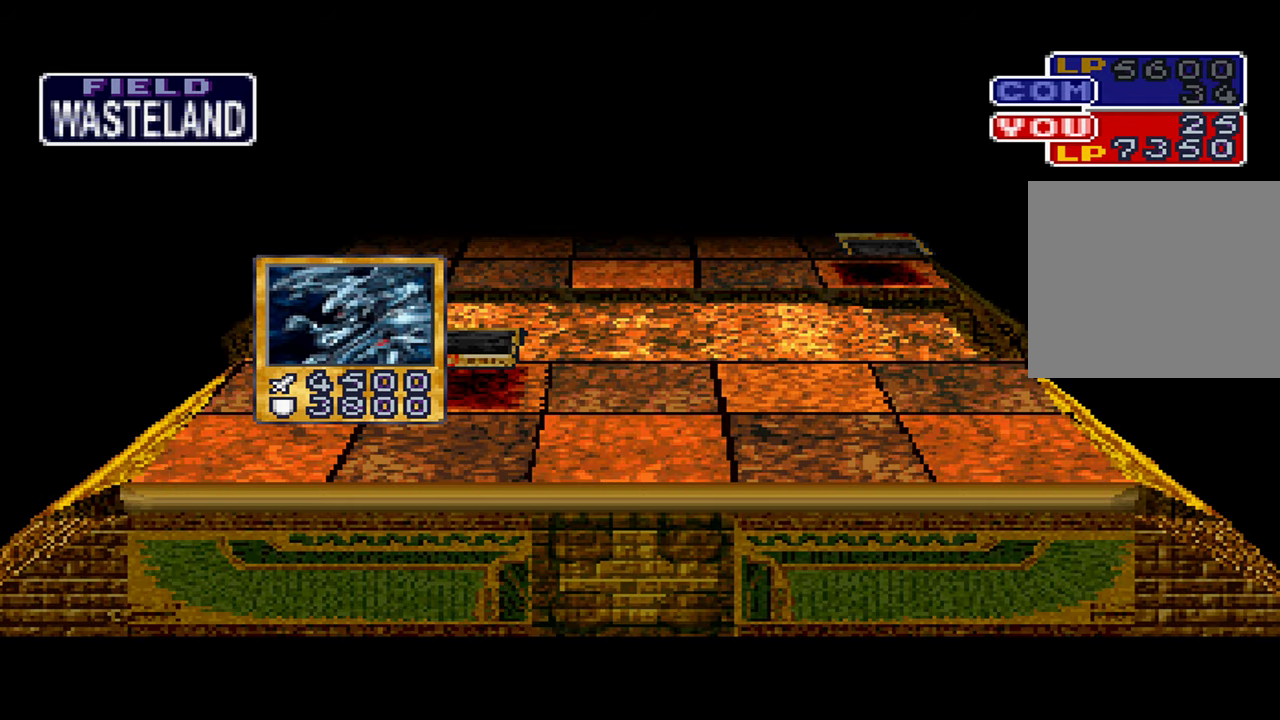
{"dt_ms": 500, "buttons": ["A"], "left_stick": "center", "right_stick": "center", "events": [[66, "A", "up"], [150, "A", "down"], [233, "A", "up"], [316, "A", "down"], [366, "A", "up"], [450, "A", "down"]]}
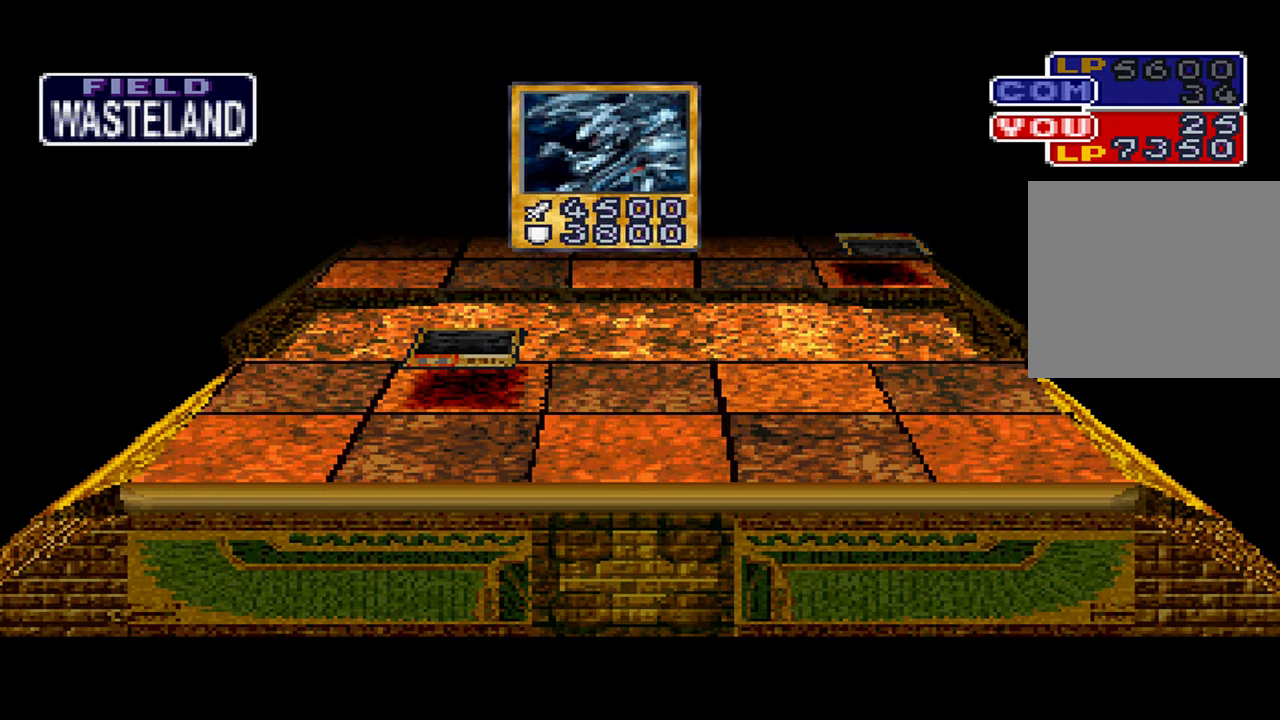
{"dt_ms": 500, "buttons": [], "left_stick": "center", "right_stick": "center", "events": [[16, "A", "up"]]}
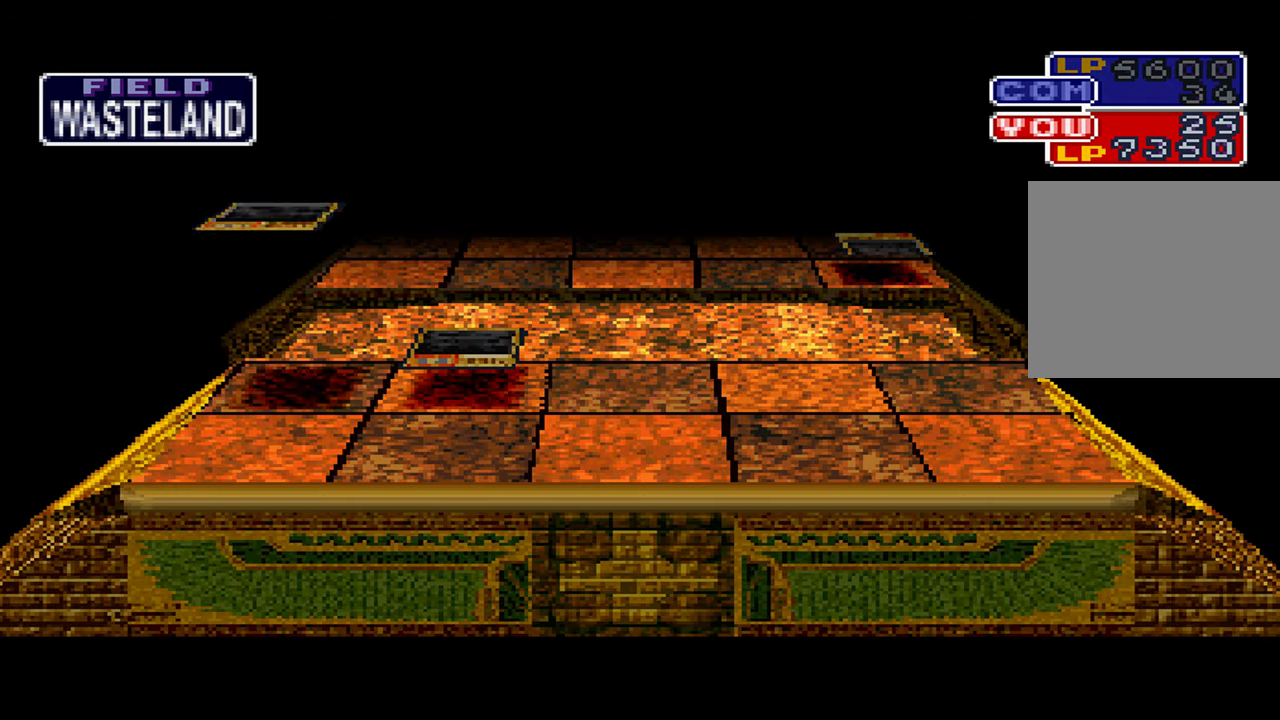
{"dt_ms": 500, "buttons": [], "left_stick": "center", "right_stick": "center", "events": []}
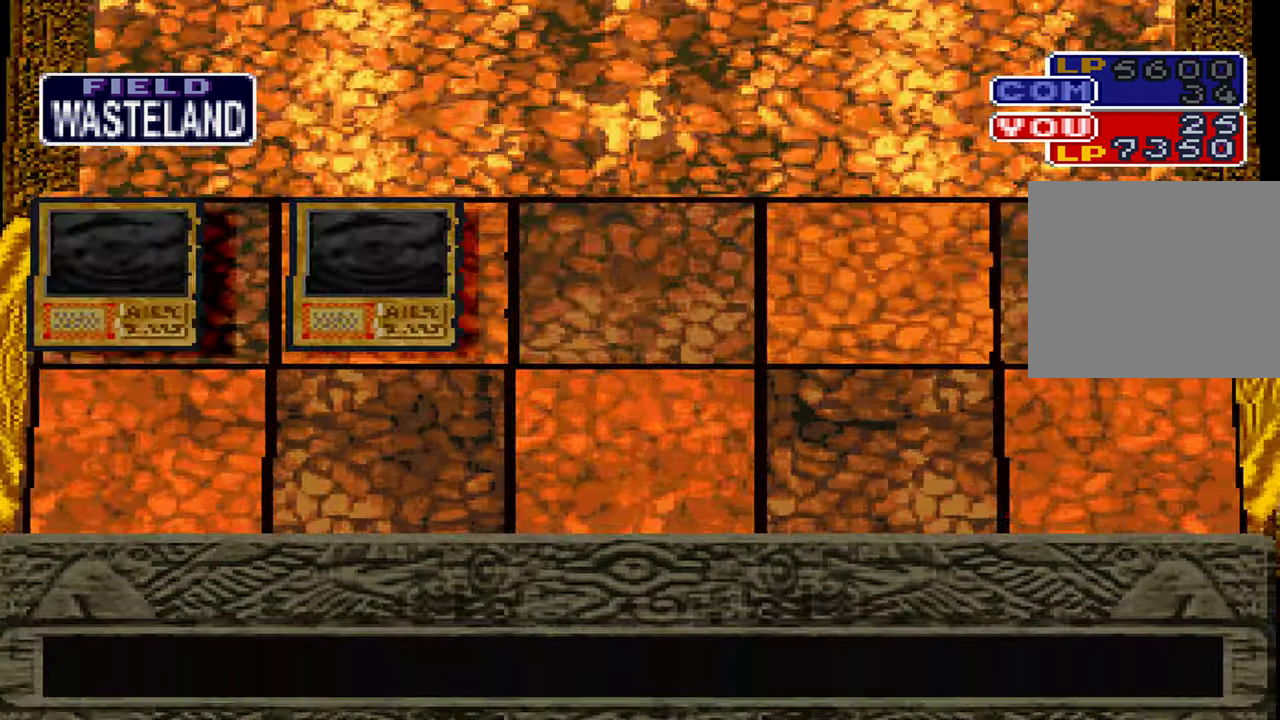
{"dt_ms": 500, "buttons": ["A"], "left_stick": "center", "right_stick": "center", "events": [[333, "A", "down"], [400, "A", "up"], [500, "A", "down"]]}
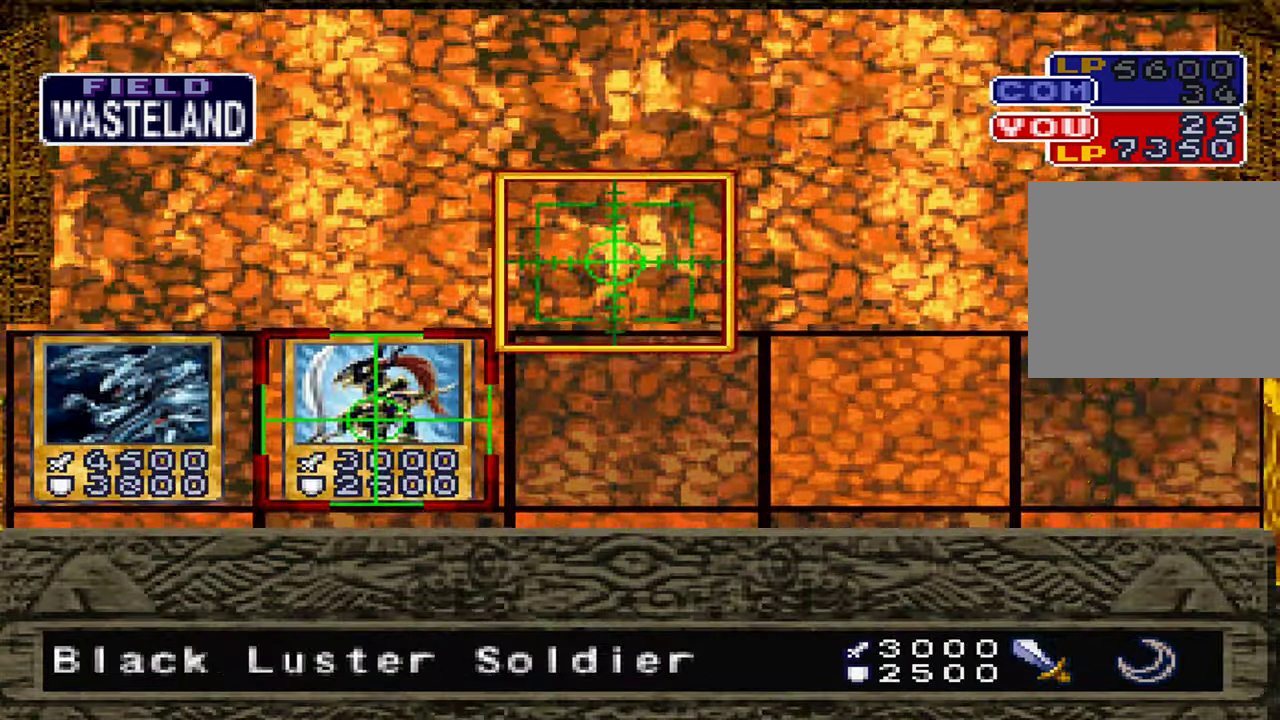
{"dt_ms": 1000, "buttons": [], "left_stick": "center", "right_stick": "center"}
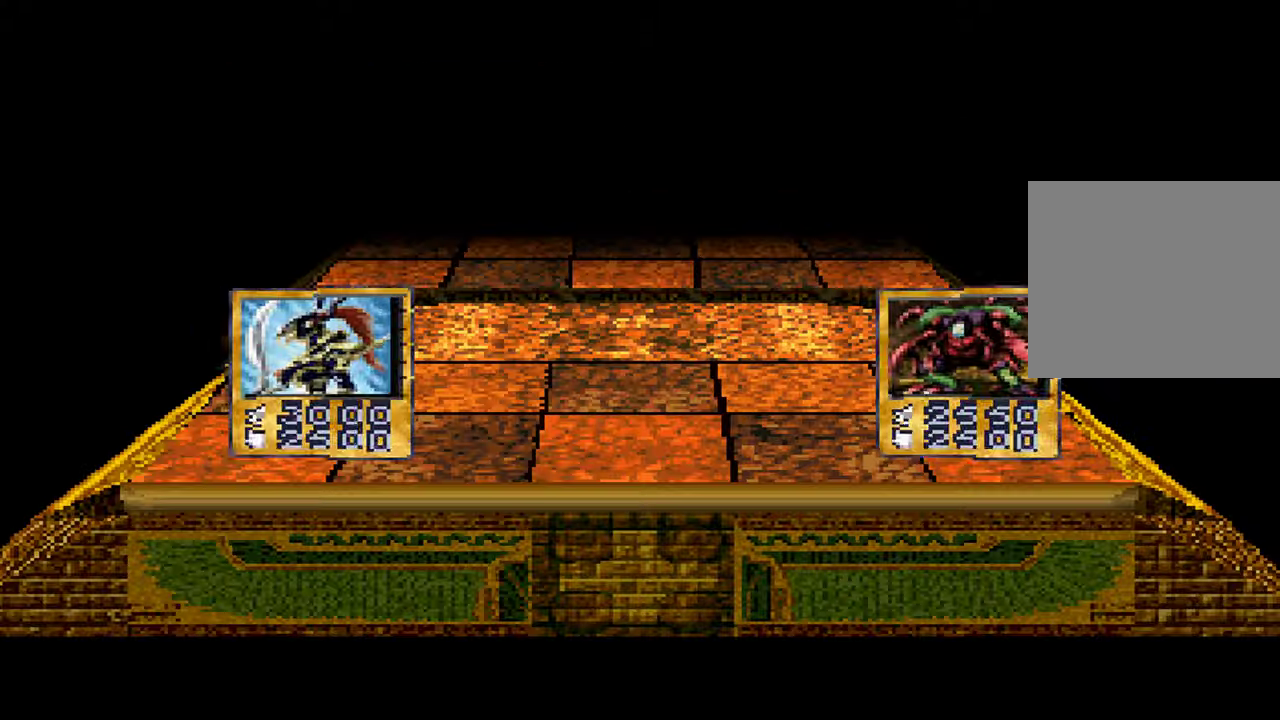
{"dt_ms": 500, "buttons": [], "left_stick": "center", "right_stick": "center", "events": []}